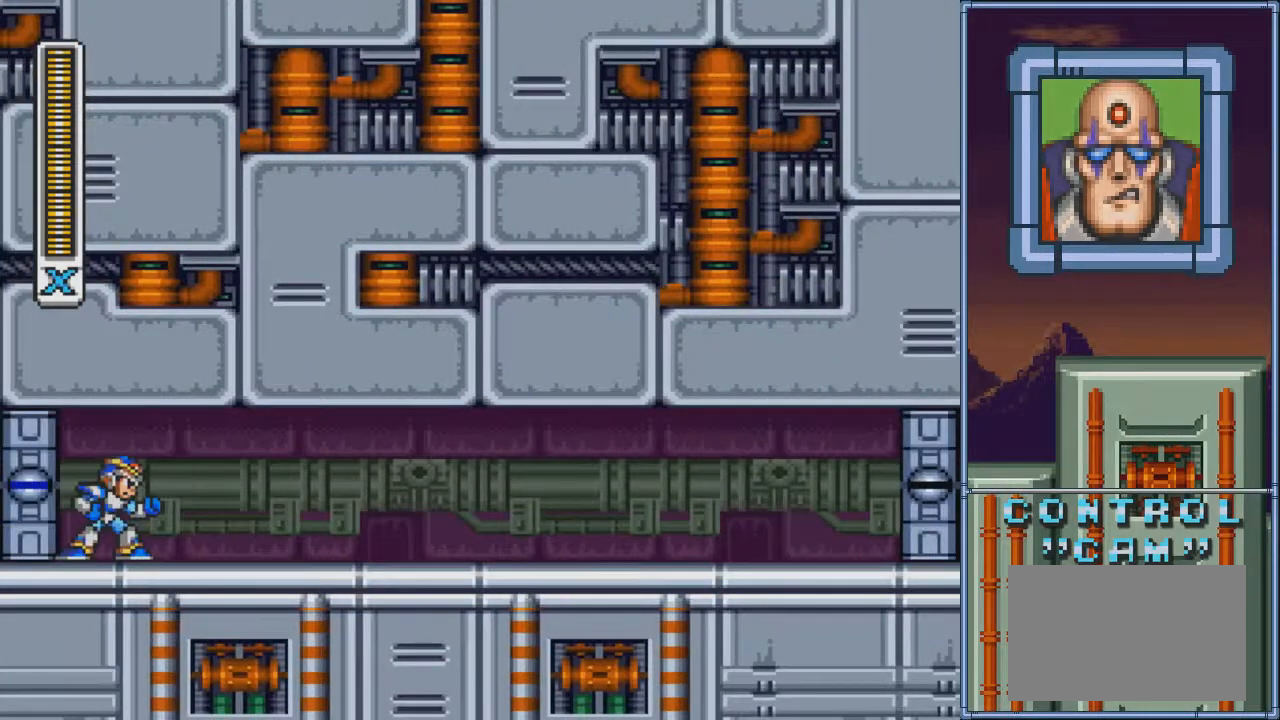
Gameplay with a controller (PlayStation layout); each line is a JSON object with the inputs held at the frame after it. "events" lists button and stick changes between this image and that frame as [ms after this image, input, new state], when the widget could be followed in between. Not read: L3 R3 left_stick right_stick.
{"buttons": ["DPAD_RIGHT"], "events": []}
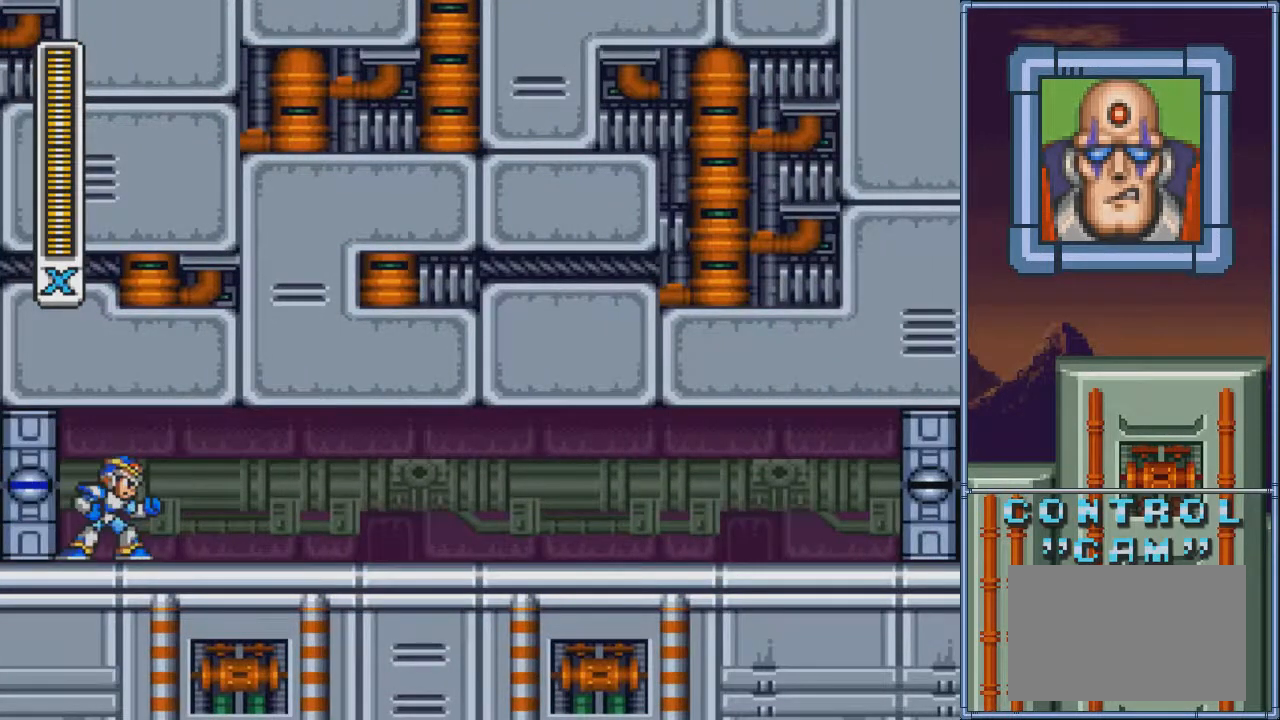
{"buttons": ["DPAD_RIGHT"], "events": []}
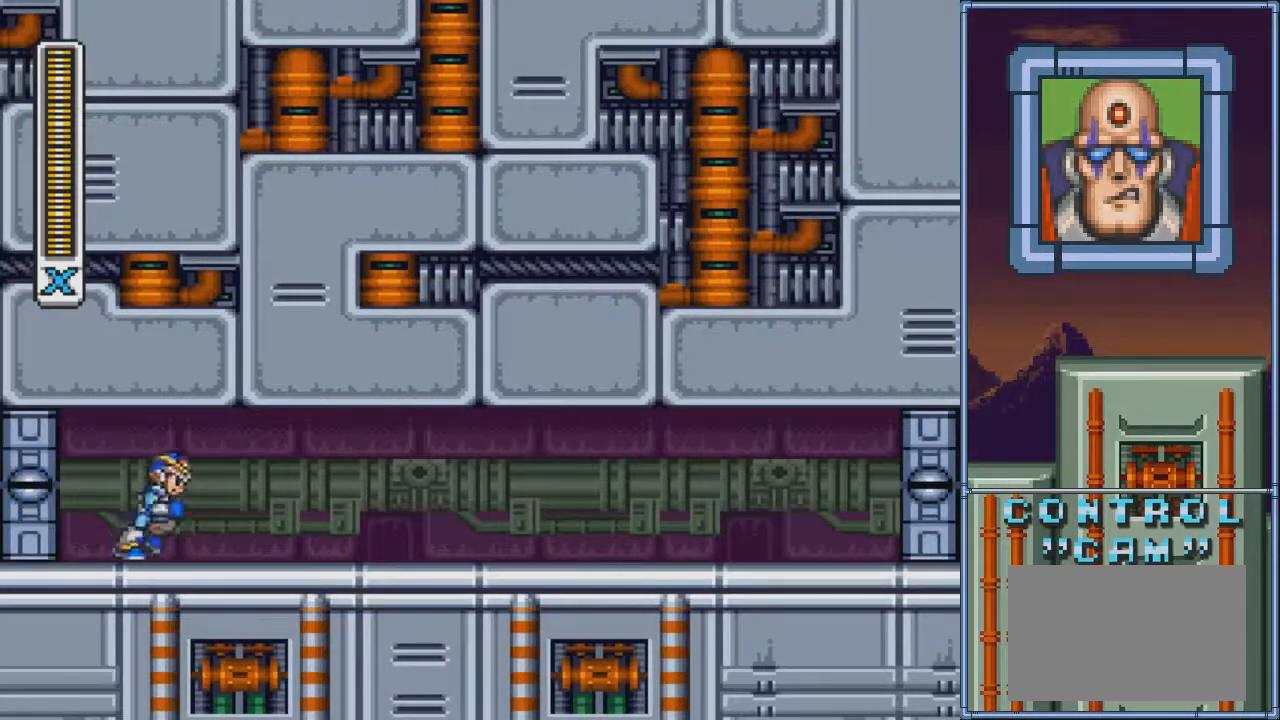
{"buttons": ["CIRCLE", "DPAD_RIGHT"], "events": [[267, "CIRCLE", "down"]]}
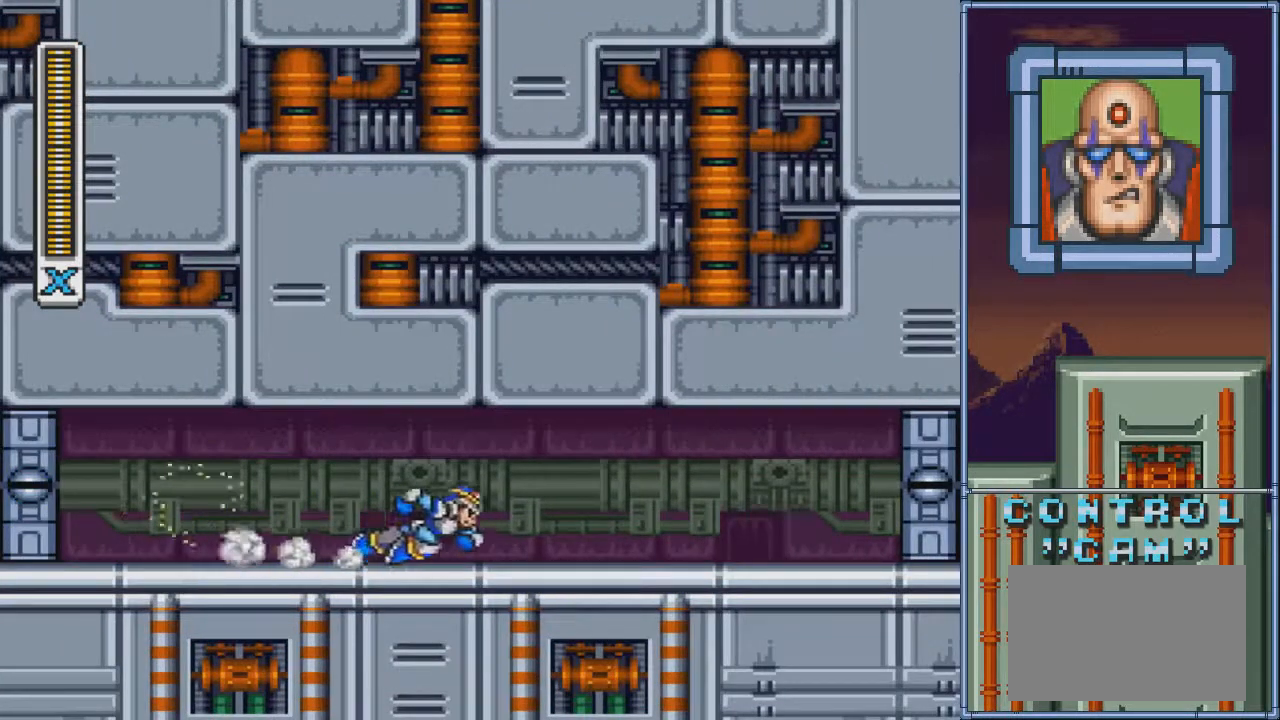
{"buttons": ["DPAD_RIGHT"], "events": [[100, "CIRCLE", "up"]]}
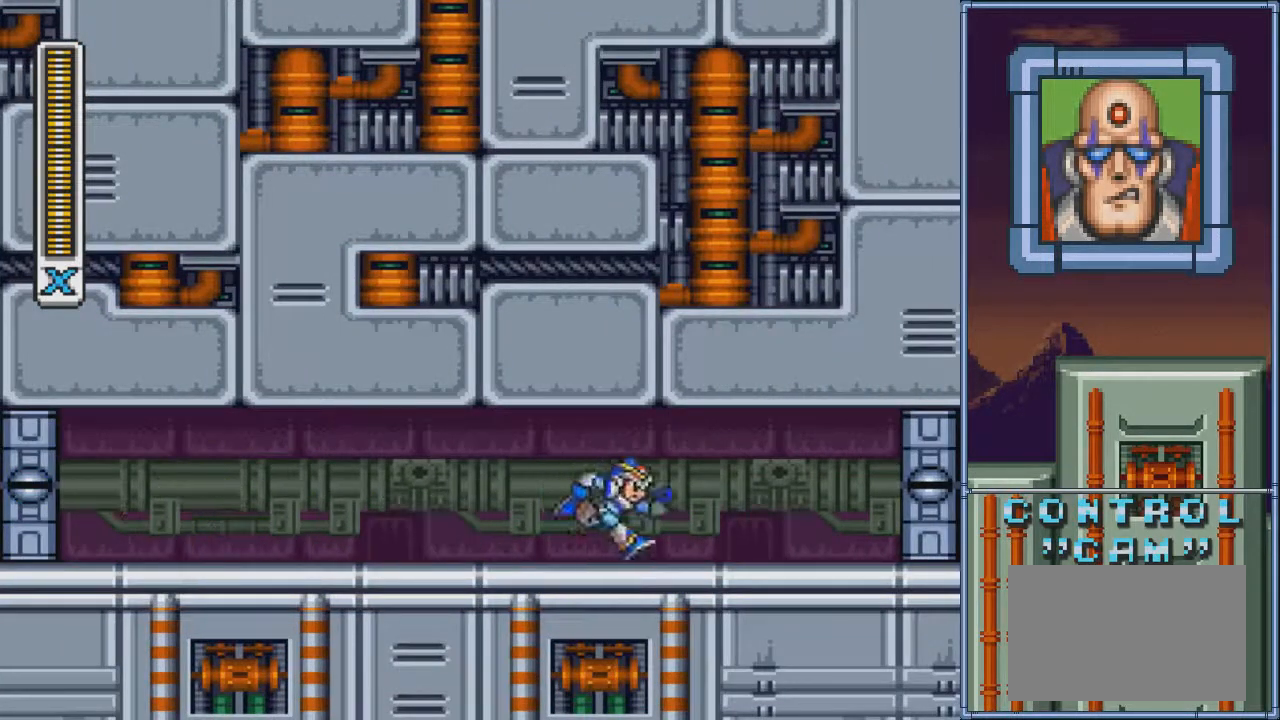
{"buttons": ["CIRCLE"], "events": [[34, "CIRCLE", "down"], [501, "DPAD_RIGHT", "up"]]}
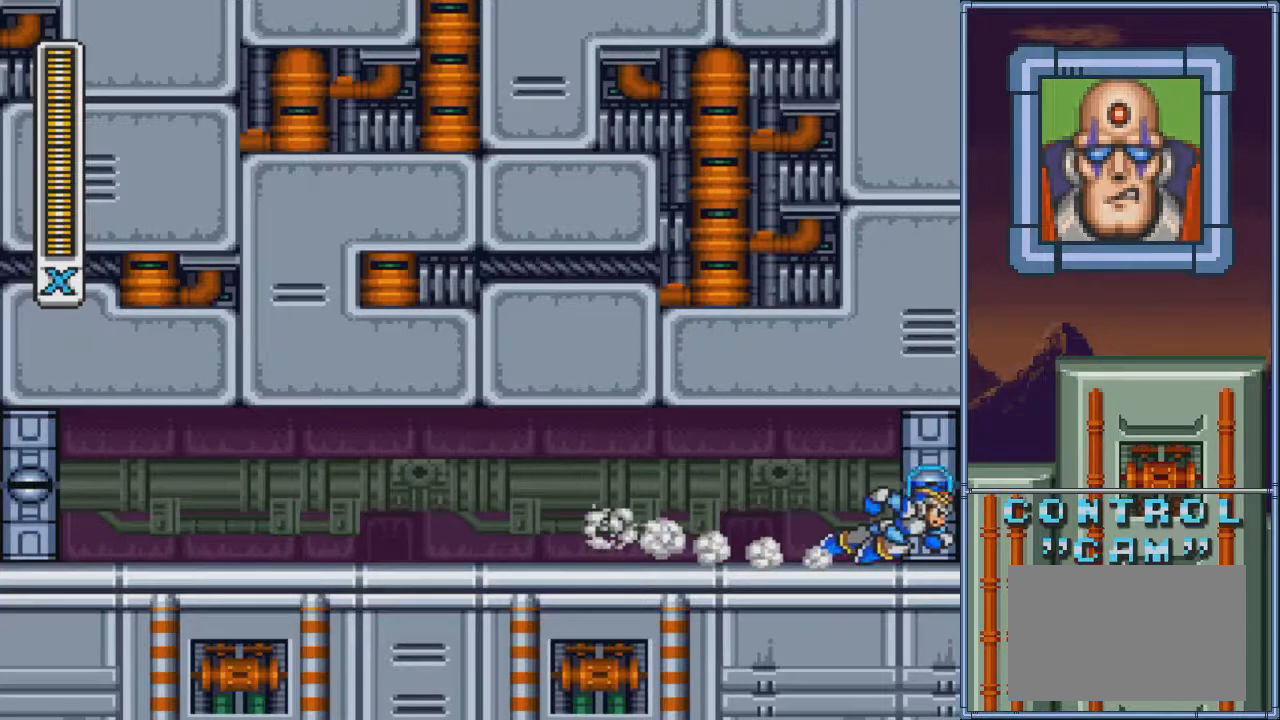
{"buttons": [], "events": [[133, "CIRCLE", "up"]]}
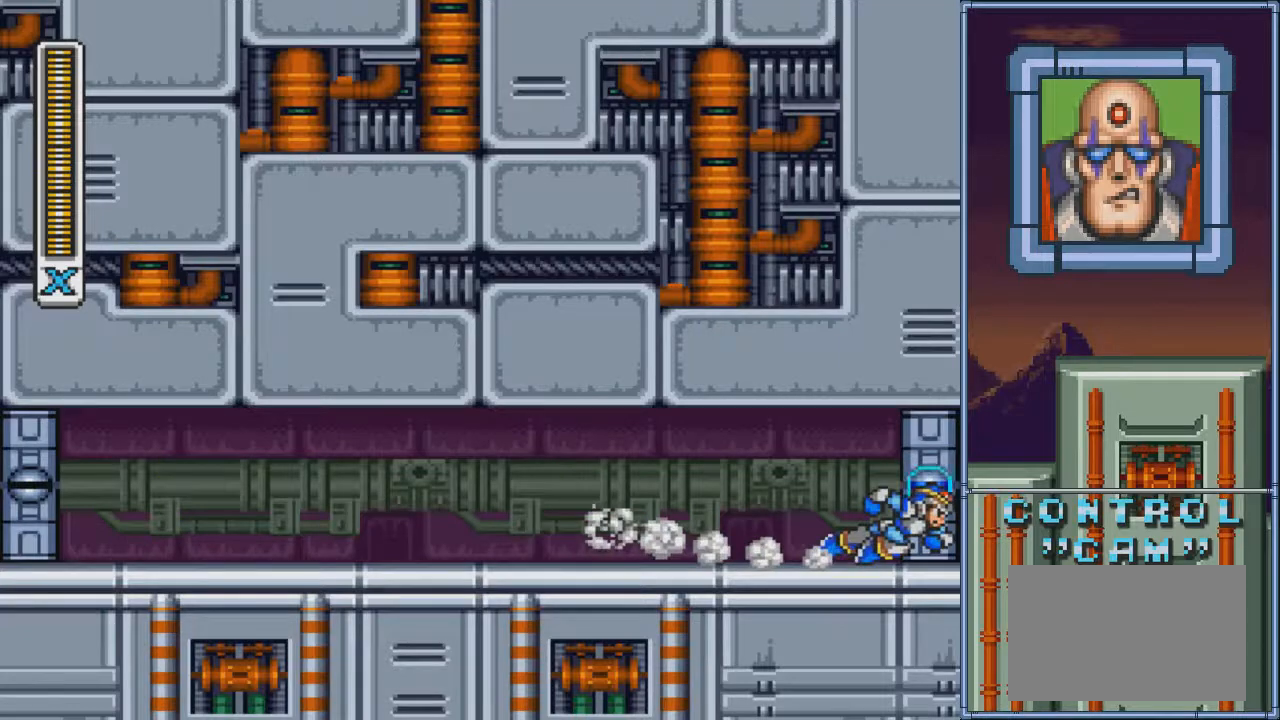
{"buttons": [], "events": []}
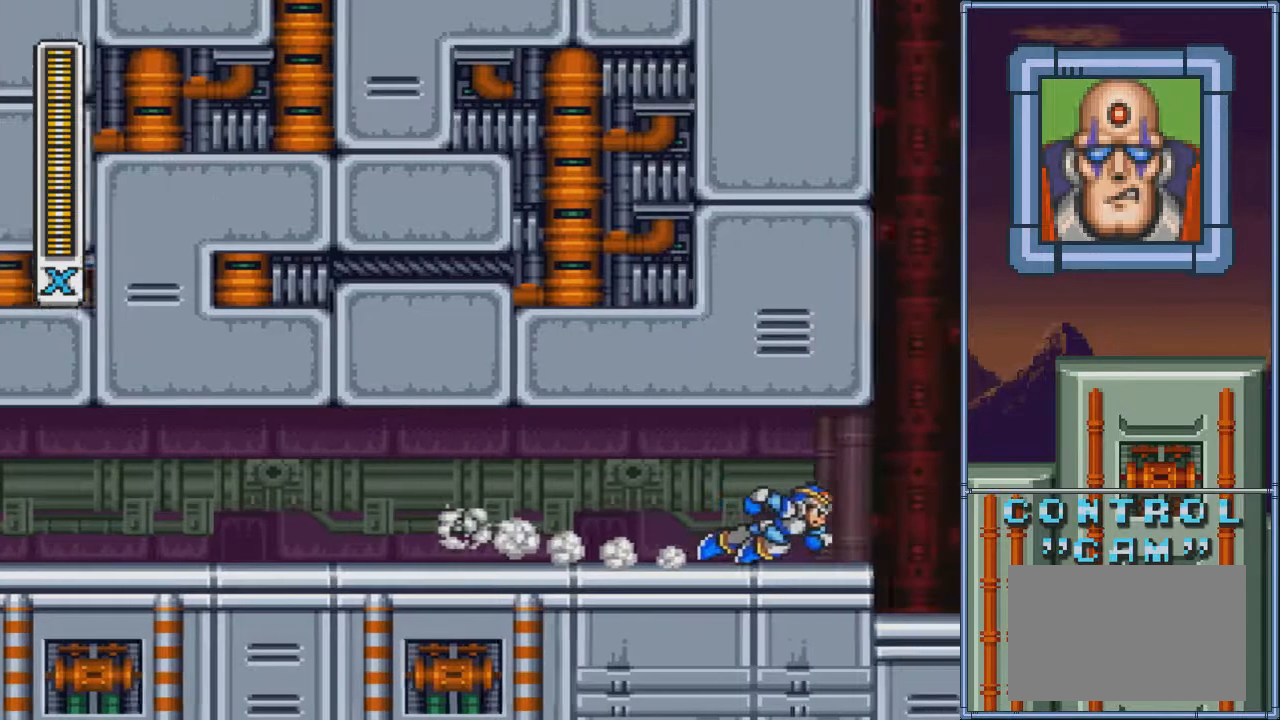
{"buttons": [], "events": []}
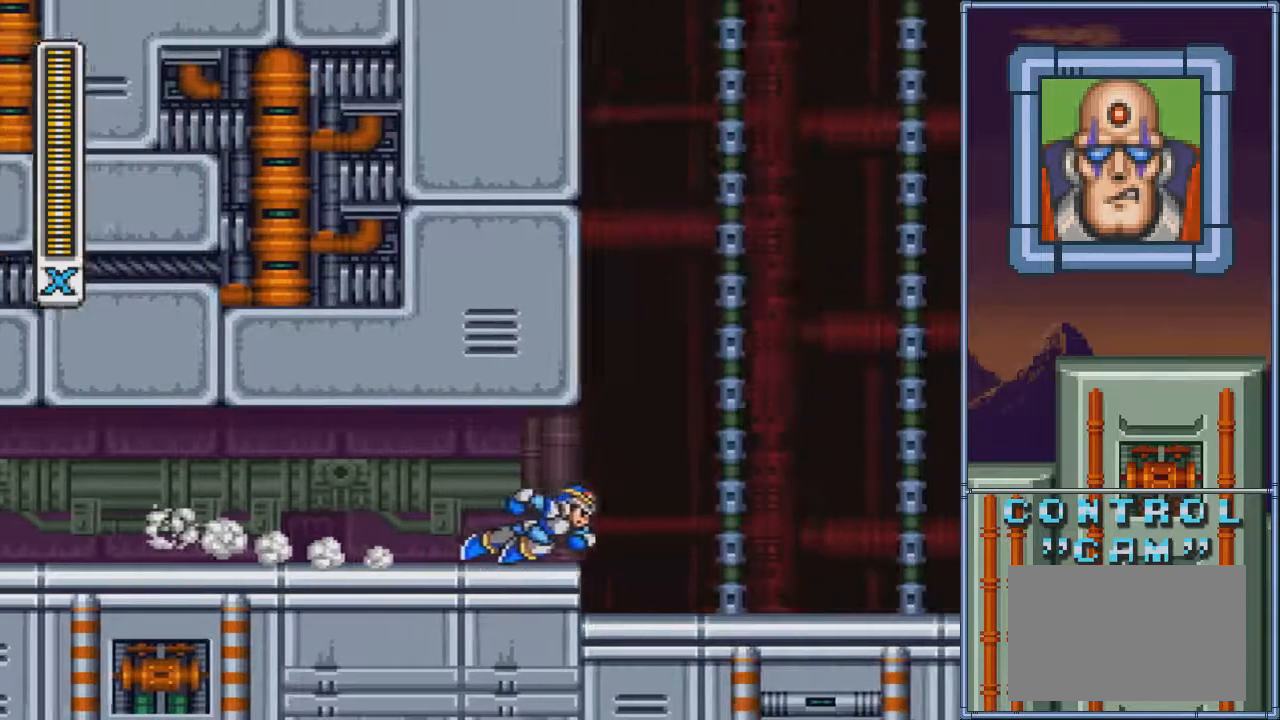
{"buttons": [], "events": []}
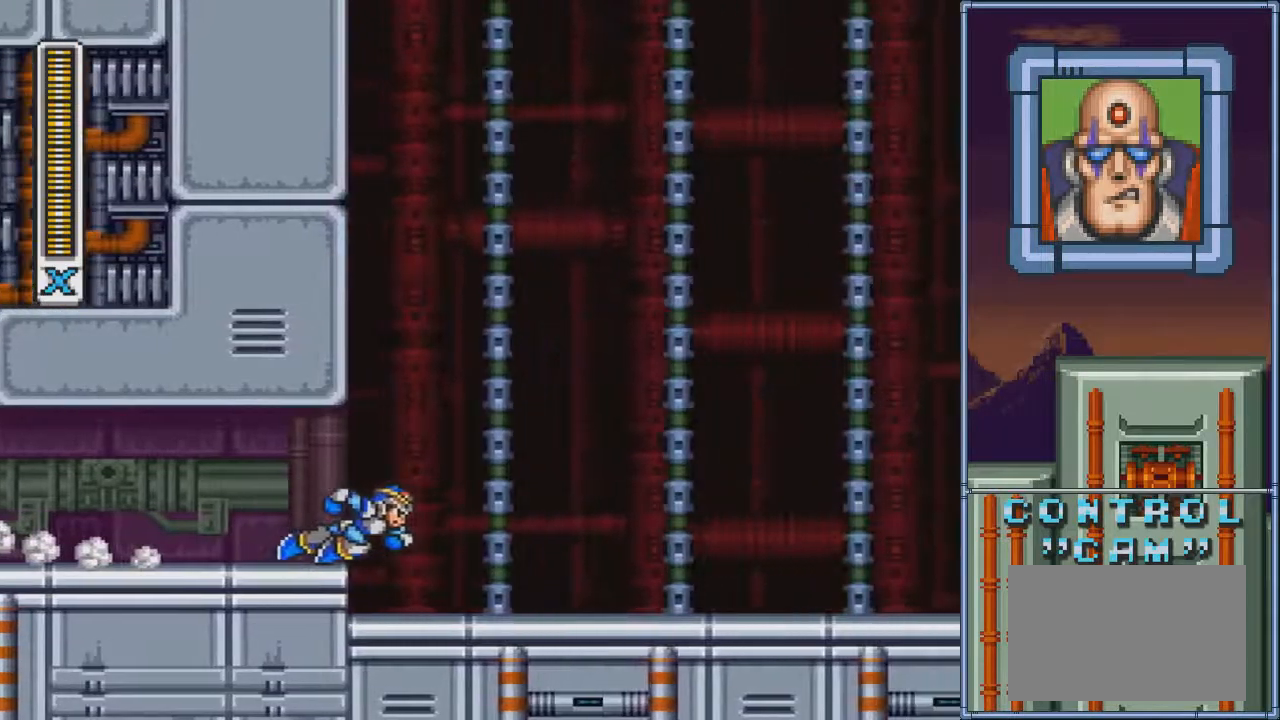
{"buttons": [], "events": []}
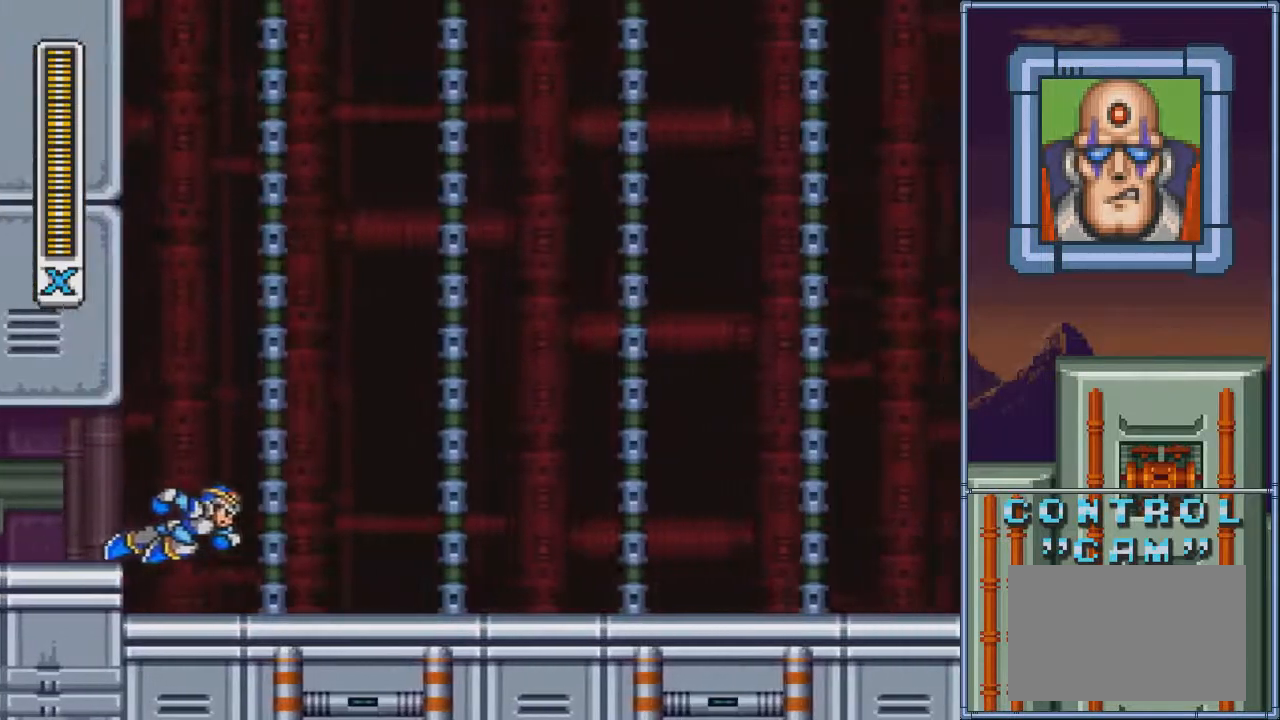
{"buttons": [], "events": []}
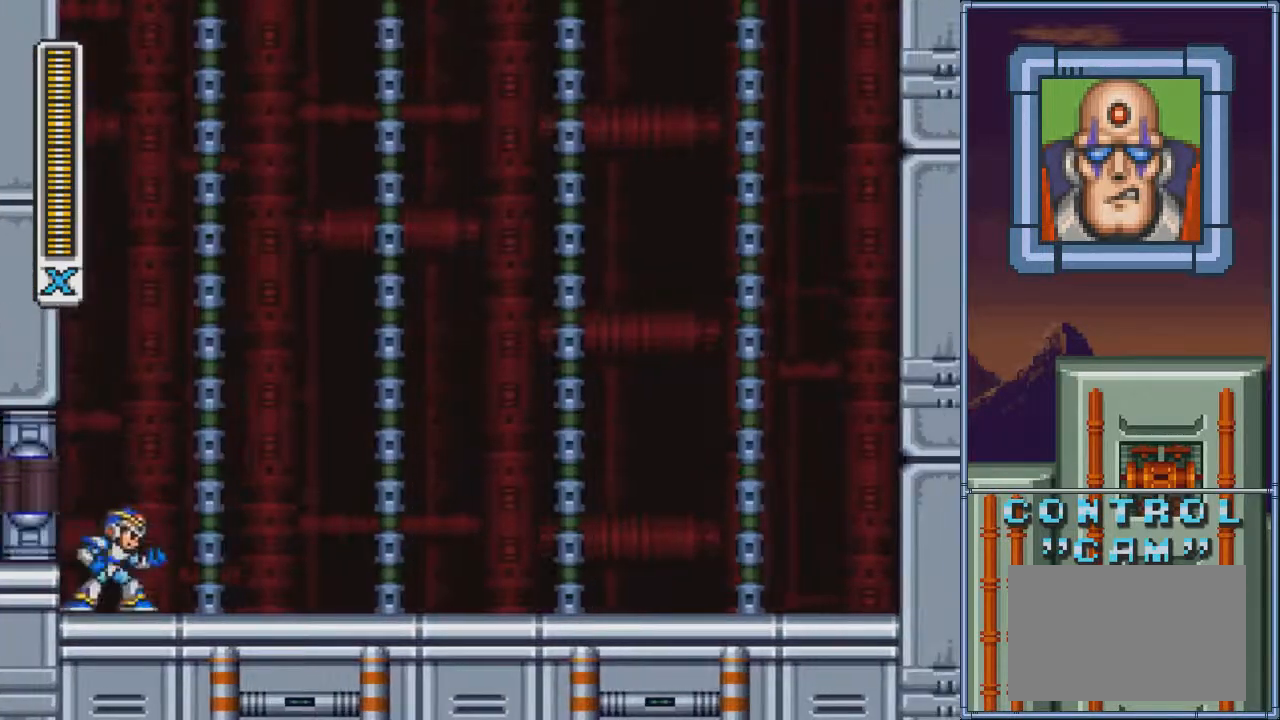
{"buttons": [], "events": []}
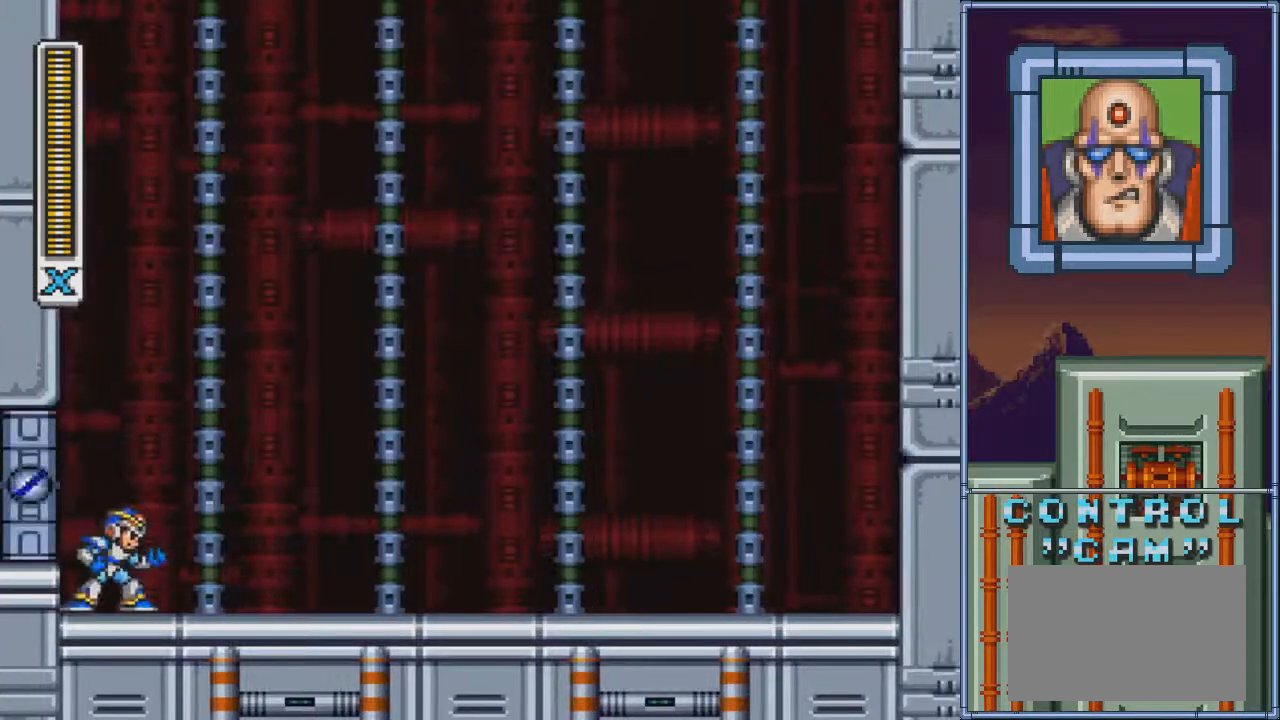
{"buttons": [], "events": []}
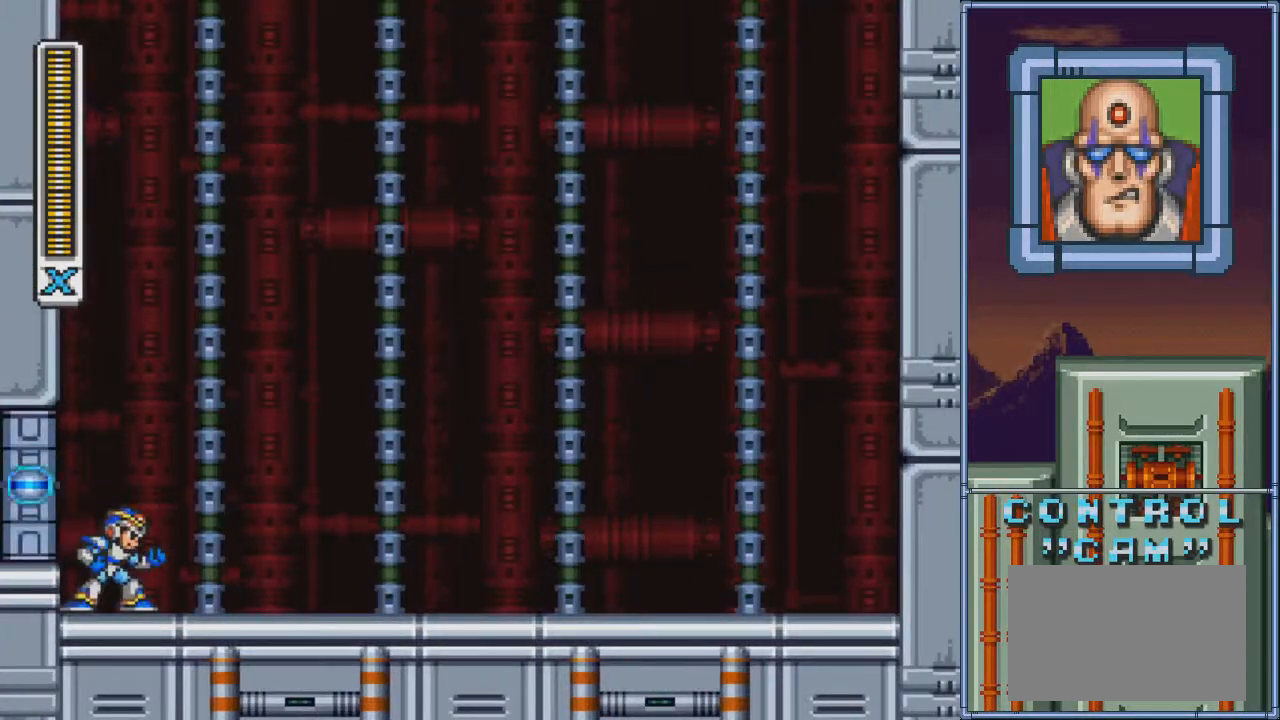
{"buttons": [], "events": []}
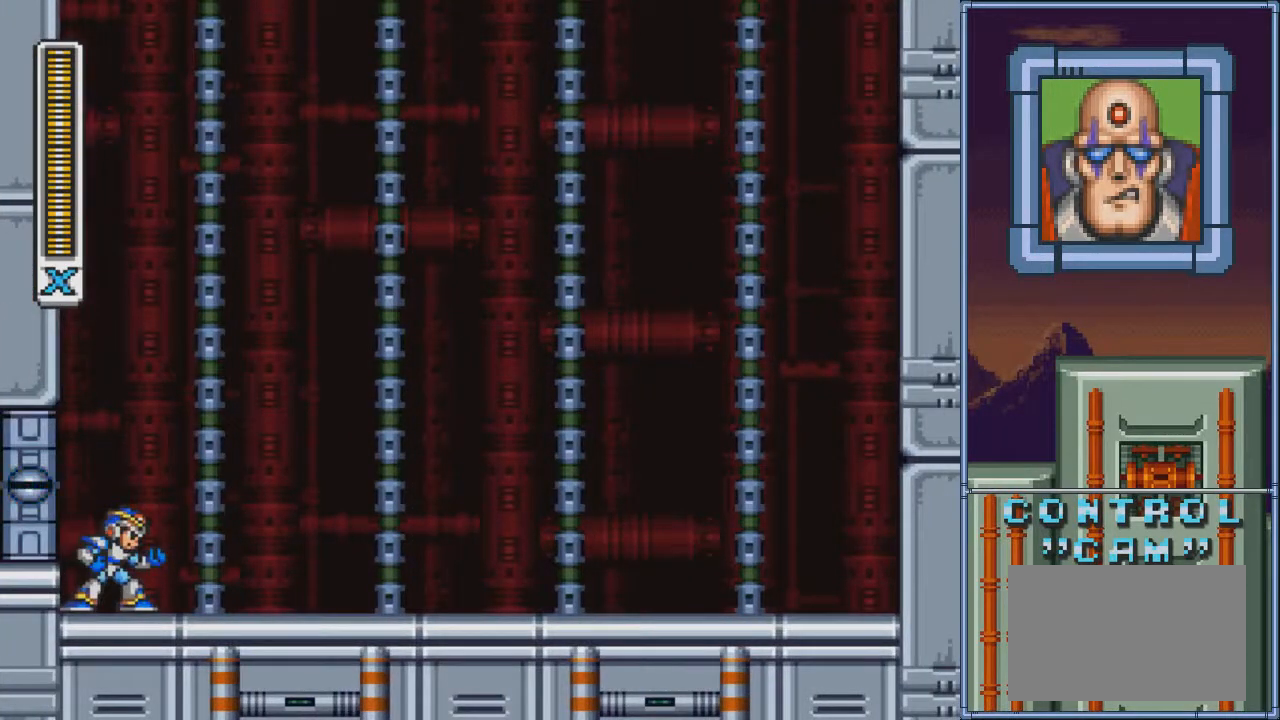
{"buttons": ["DPAD_RIGHT"], "events": [[401, "DPAD_RIGHT", "down"]]}
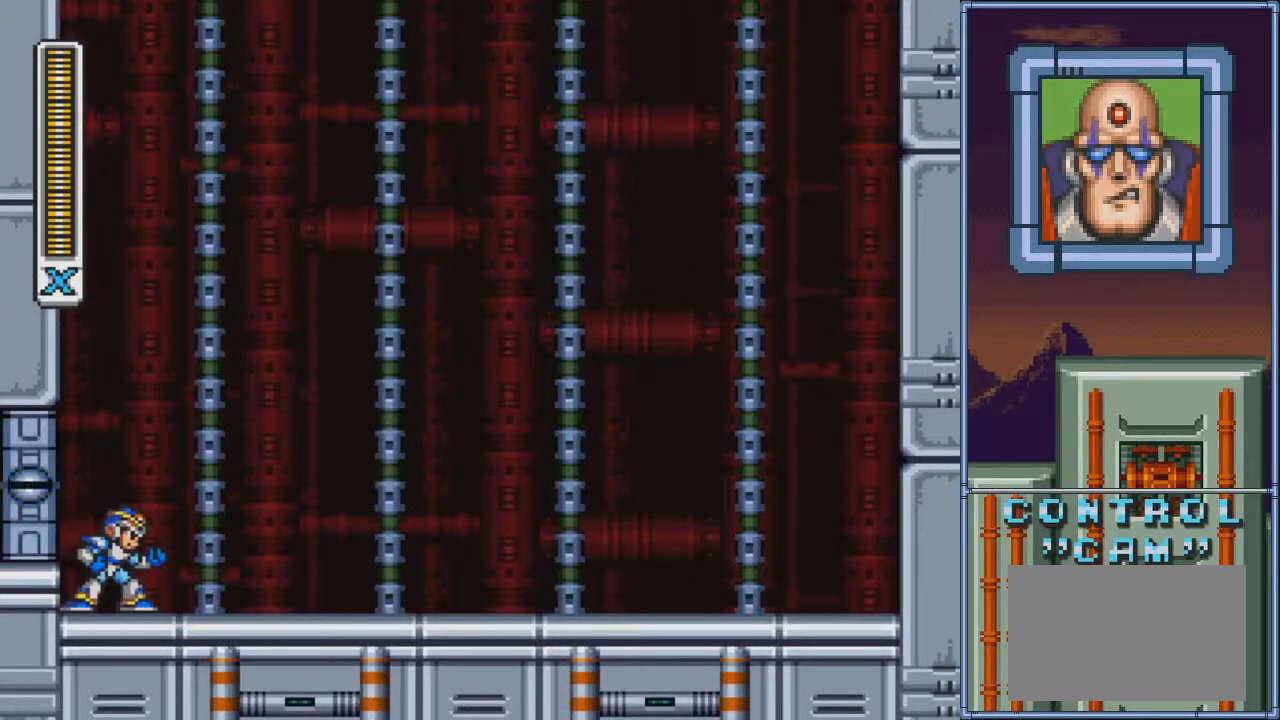
{"buttons": ["DPAD_RIGHT"], "events": []}
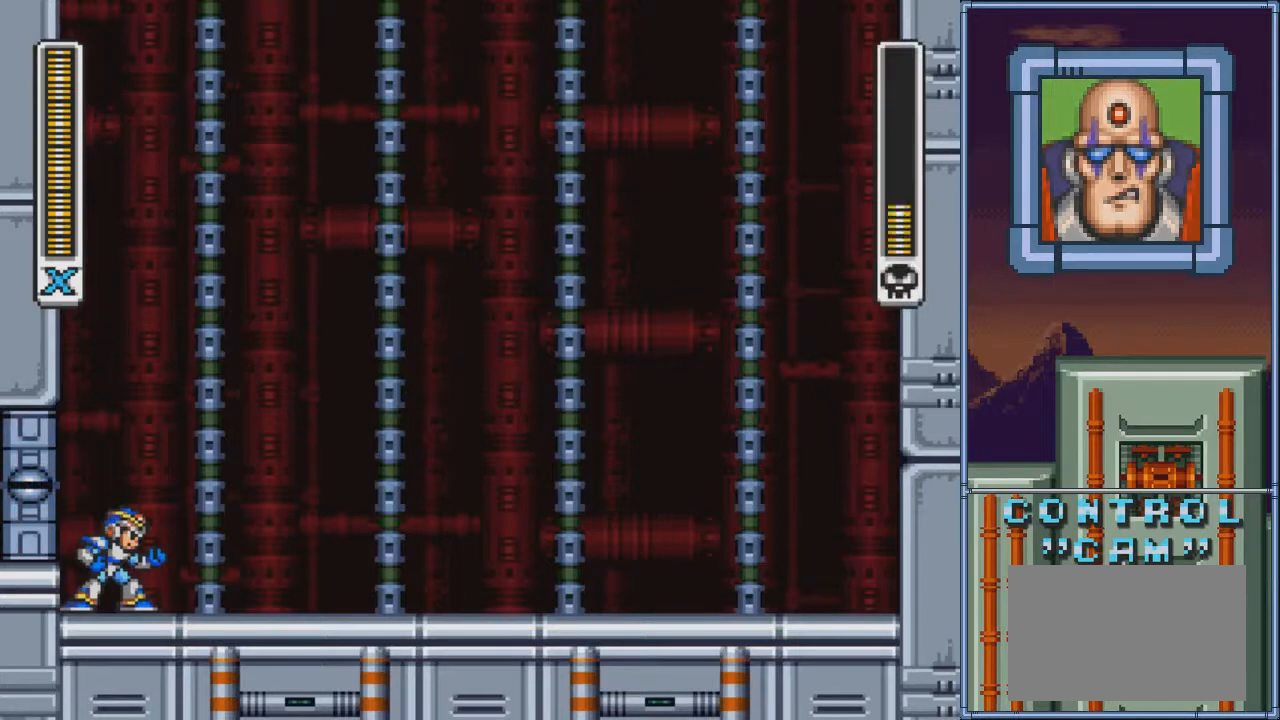
{"buttons": ["DPAD_RIGHT"], "events": []}
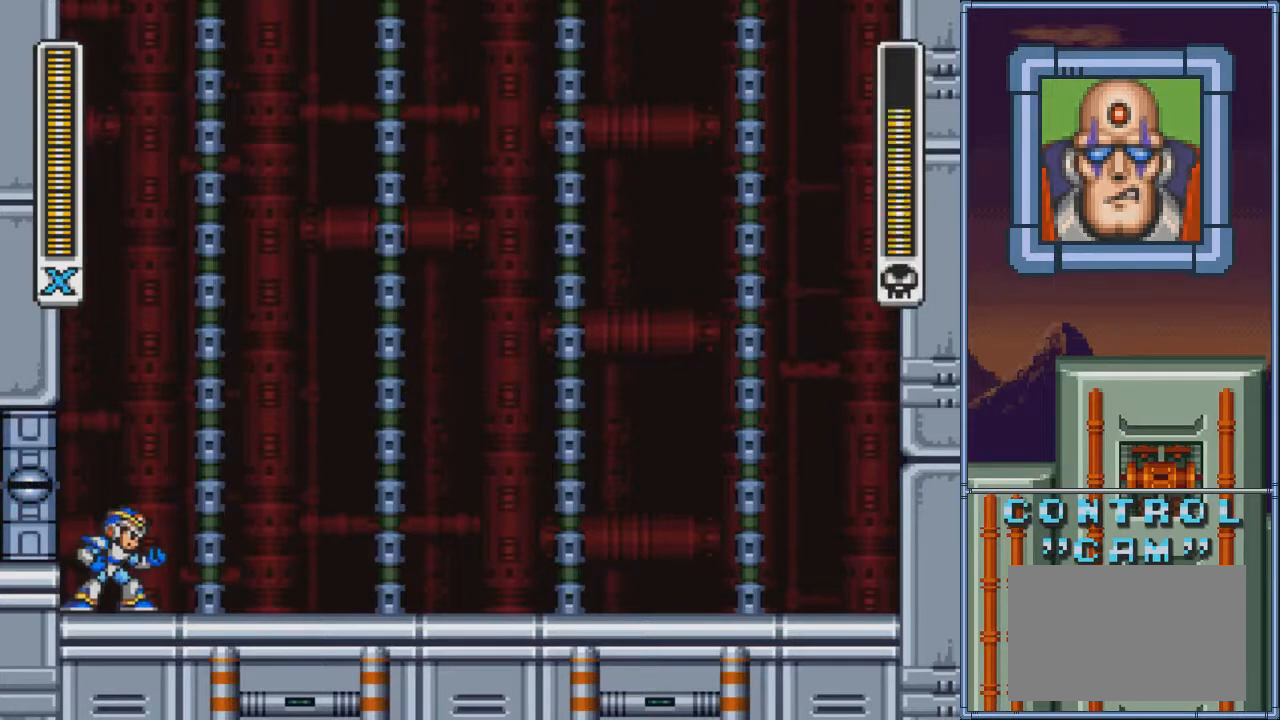
{"buttons": ["DPAD_RIGHT"], "events": []}
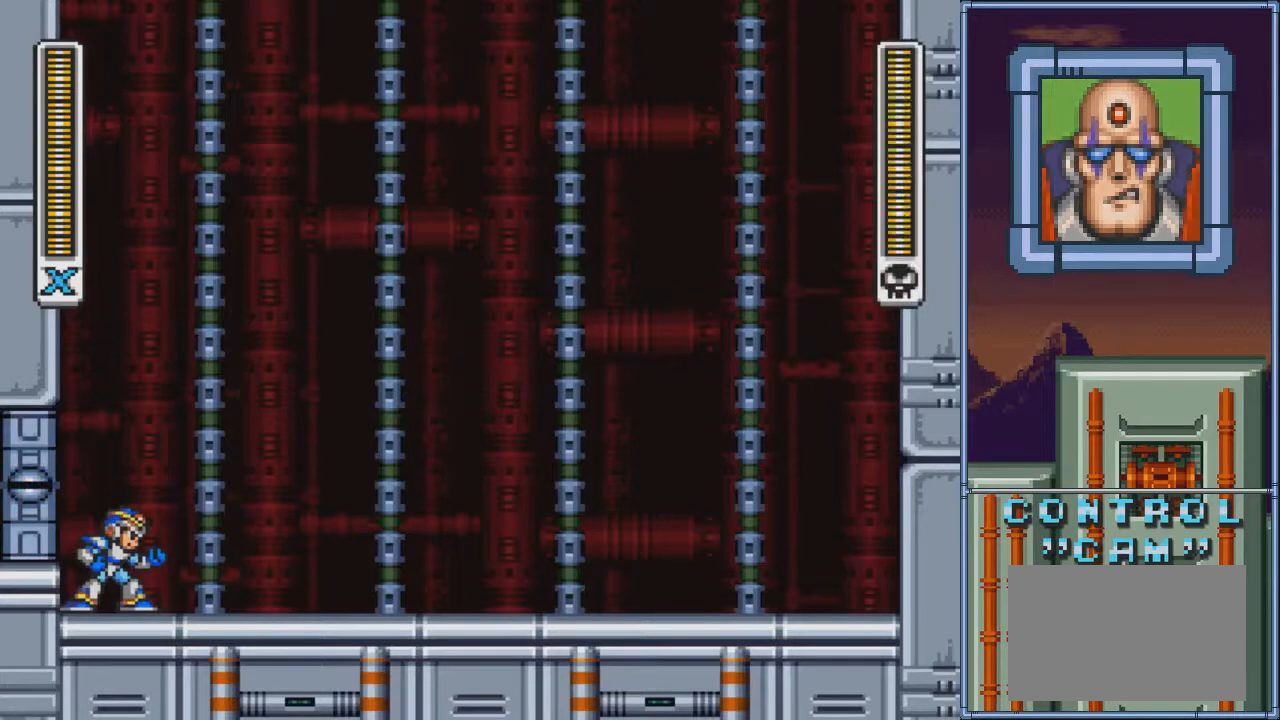
{"buttons": [], "events": [[334, "DPAD_RIGHT", "up"]]}
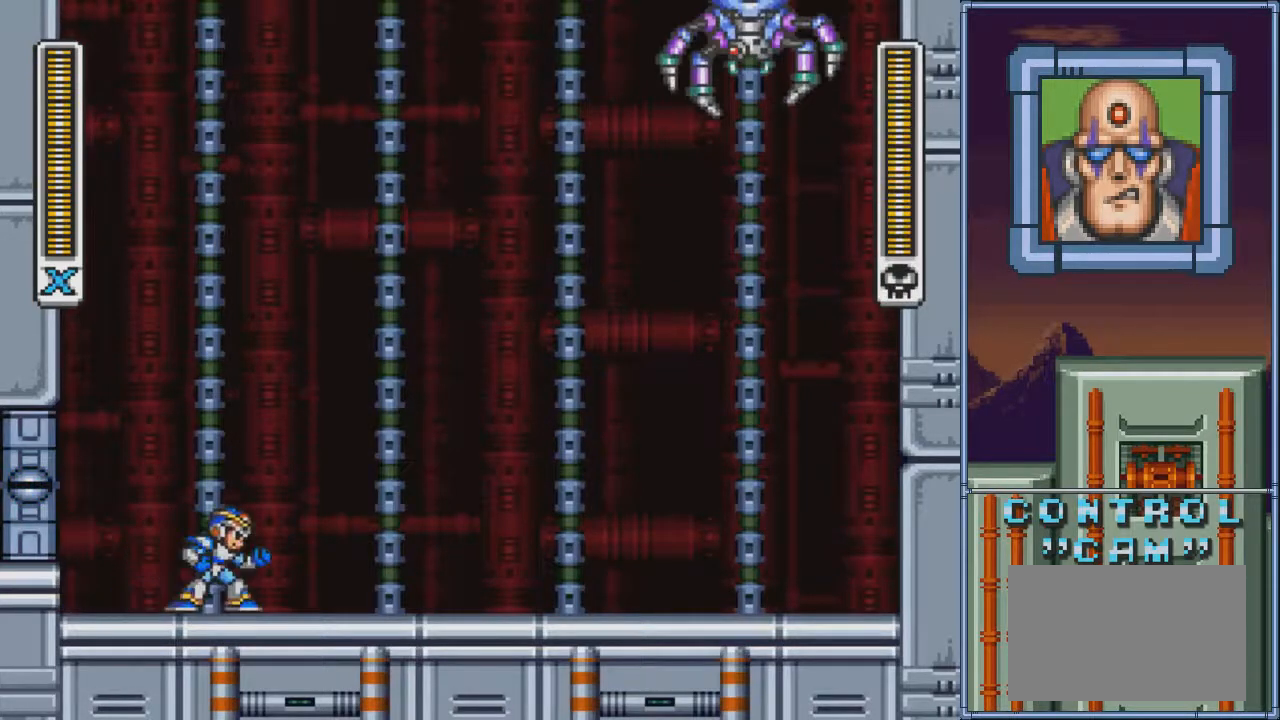
{"buttons": ["DPAD_RIGHT"], "events": [[233, "DPAD_RIGHT", "down"]]}
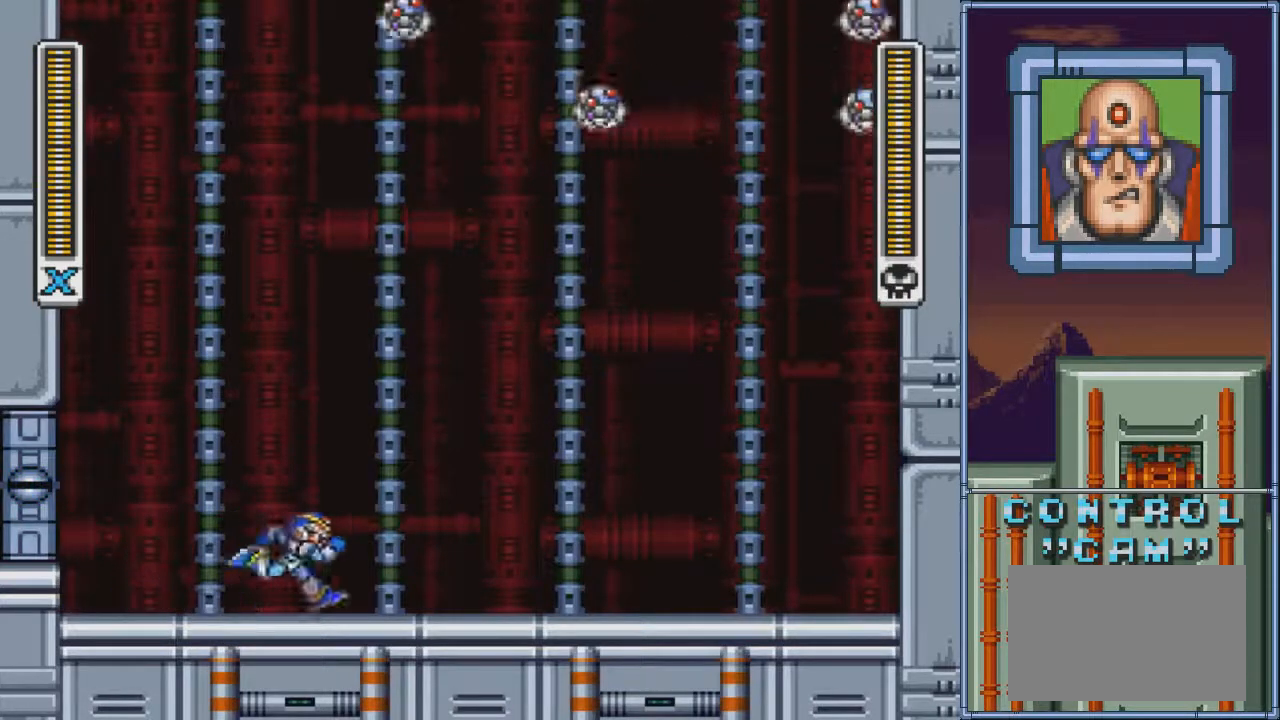
{"buttons": ["SQUARE"], "events": [[167, "DPAD_RIGHT", "up"], [200, "DPAD_LEFT", "down"], [367, "SQUARE", "down"], [434, "SQUARE", "up"], [467, "DPAD_LEFT", "up"], [501, "SQUARE", "down"]]}
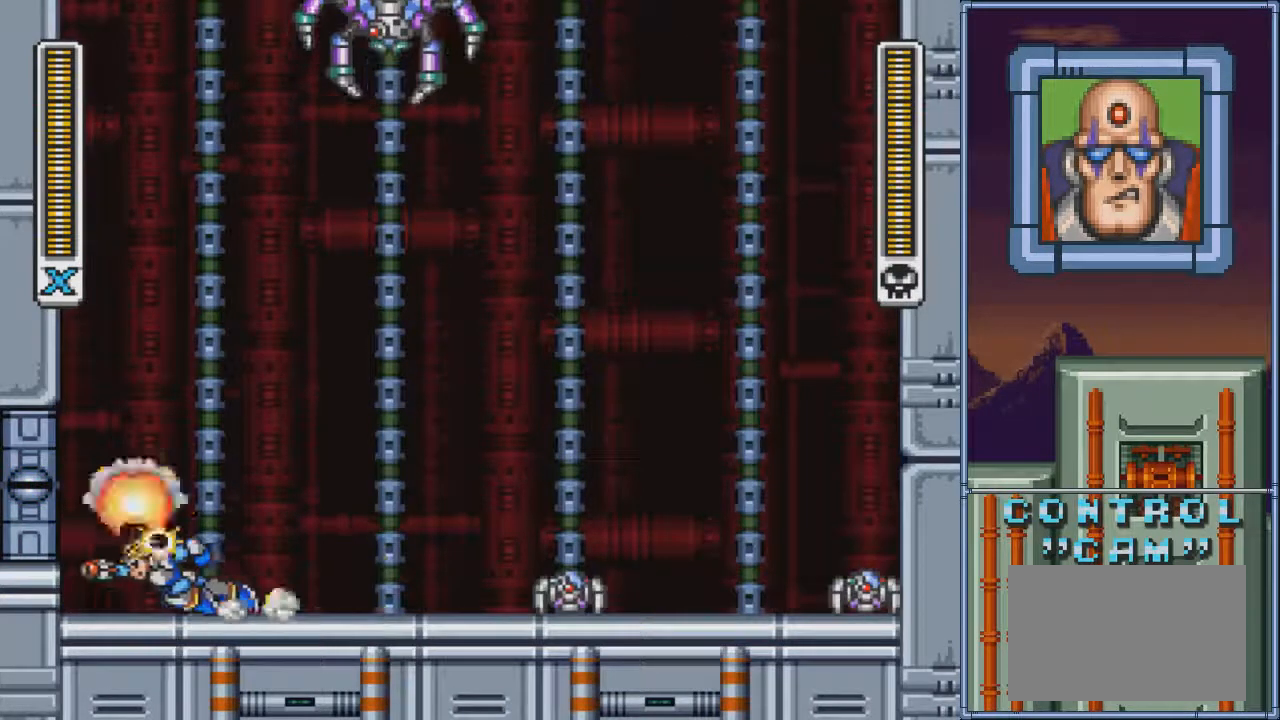
{"buttons": ["SQUARE"], "events": [[333, "DPAD_LEFT", "down"], [500, "DPAD_LEFT", "up"]]}
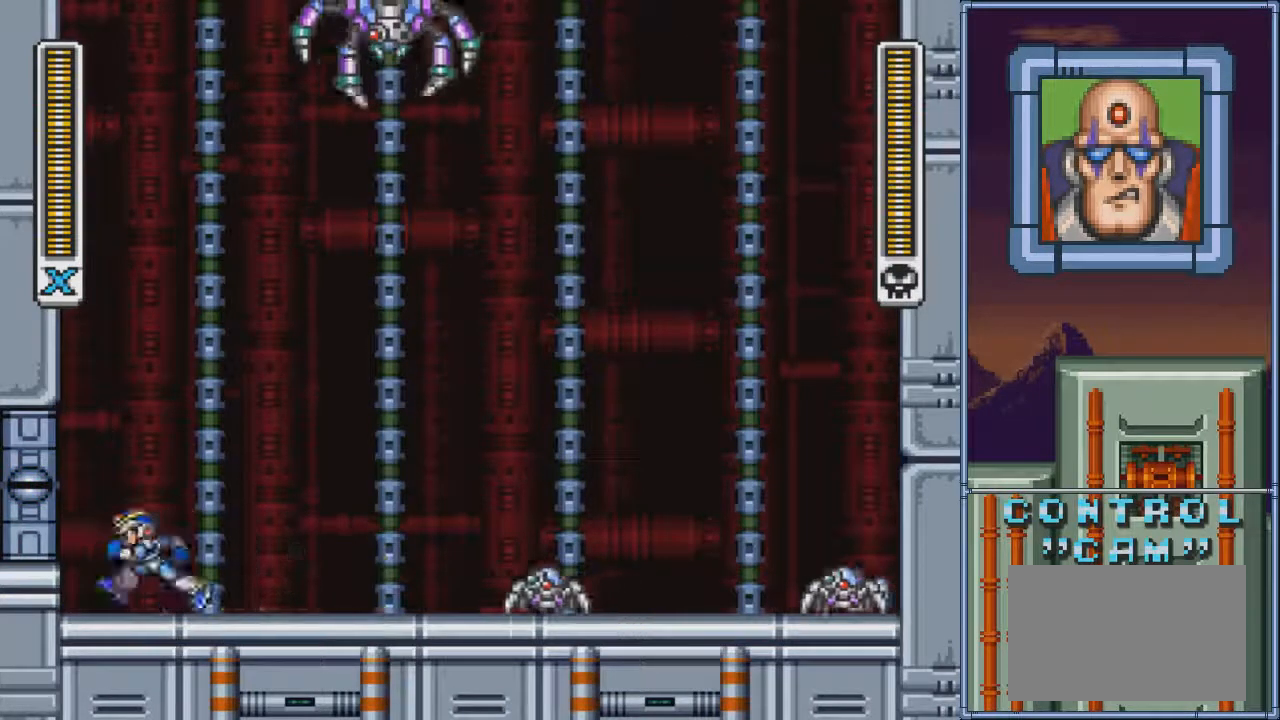
{"buttons": [], "events": [[34, "DPAD_RIGHT", "down"], [134, "DPAD_RIGHT", "up"], [401, "SQUARE", "up"]]}
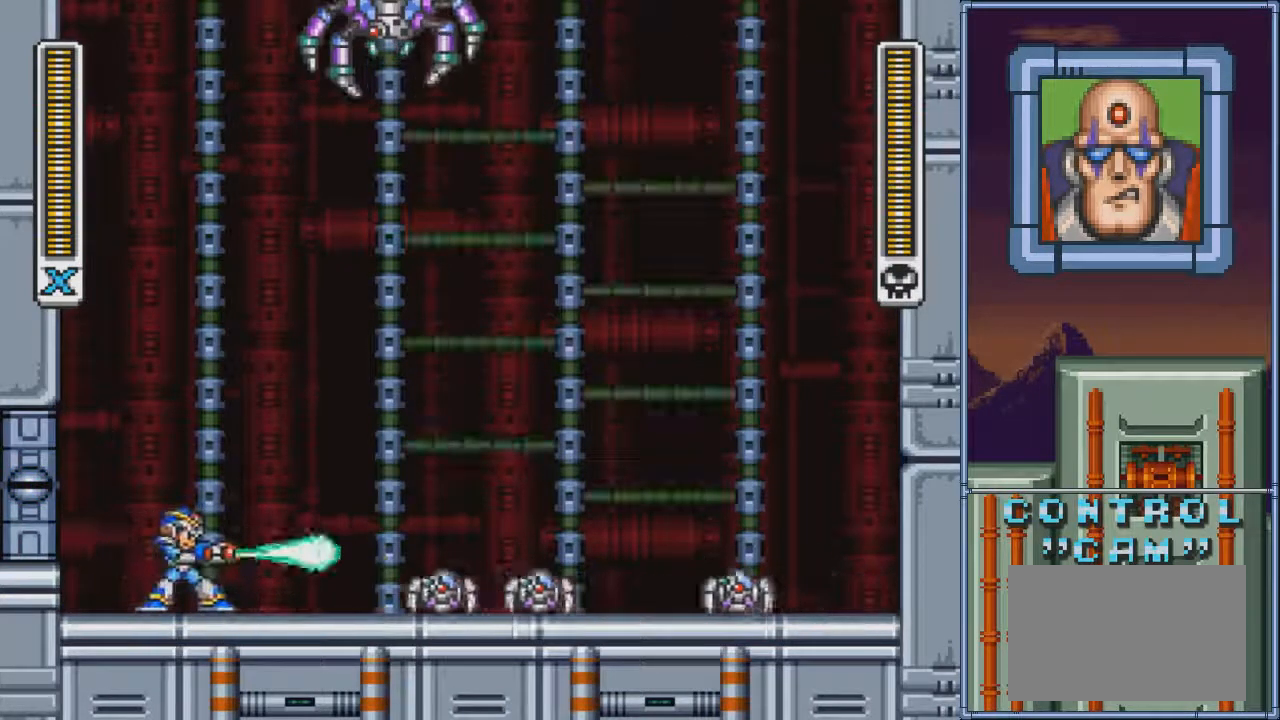
{"buttons": [], "events": []}
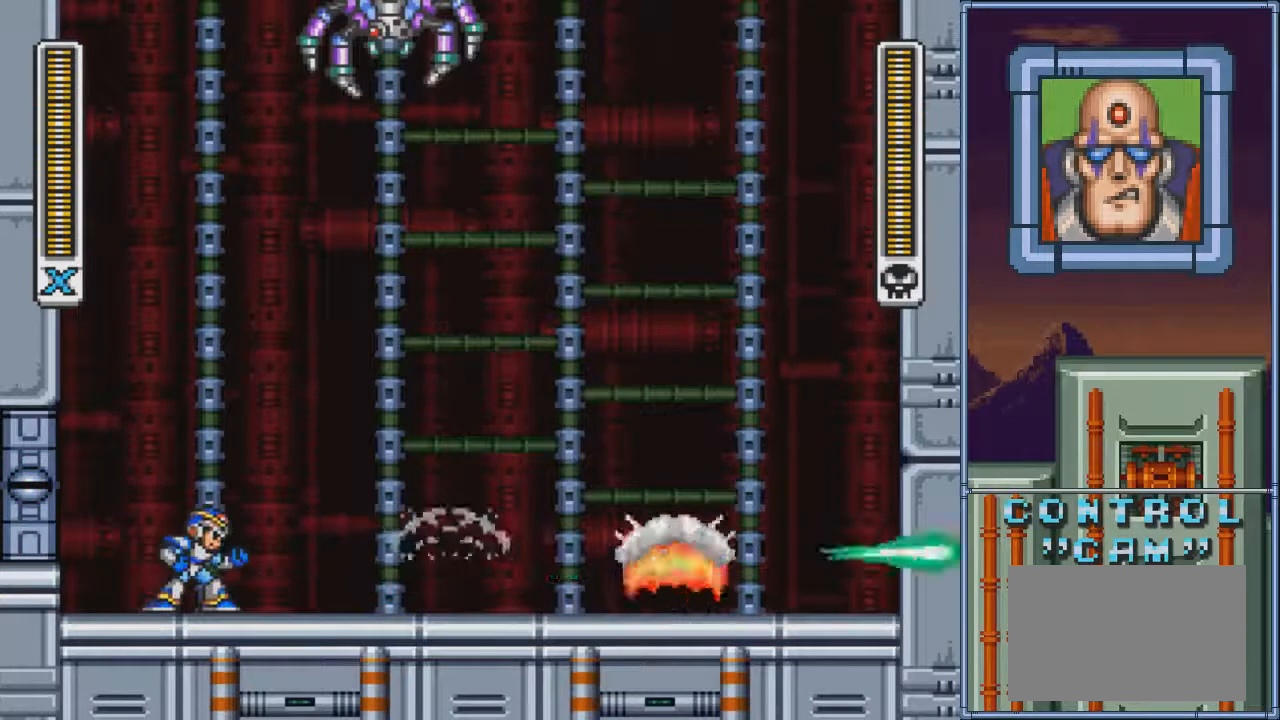
{"buttons": [], "events": [[134, "DPAD_RIGHT", "down"], [200, "DPAD_RIGHT", "up"]]}
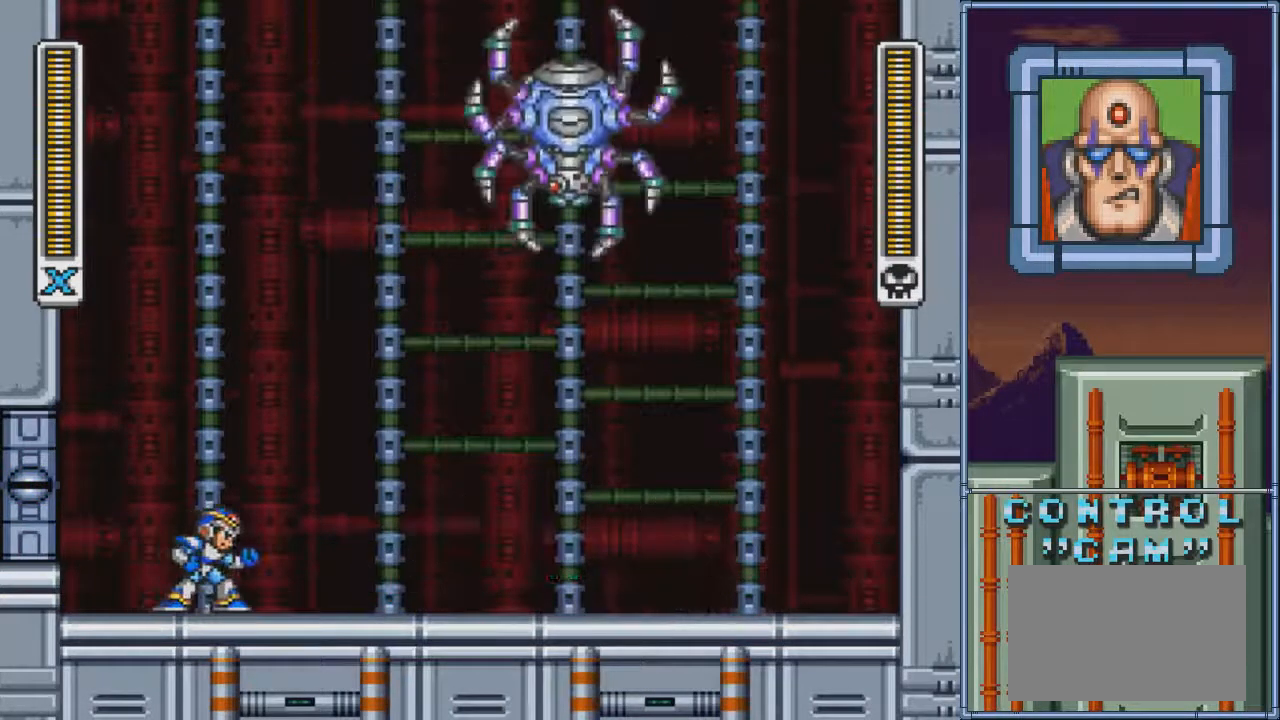
{"buttons": []}
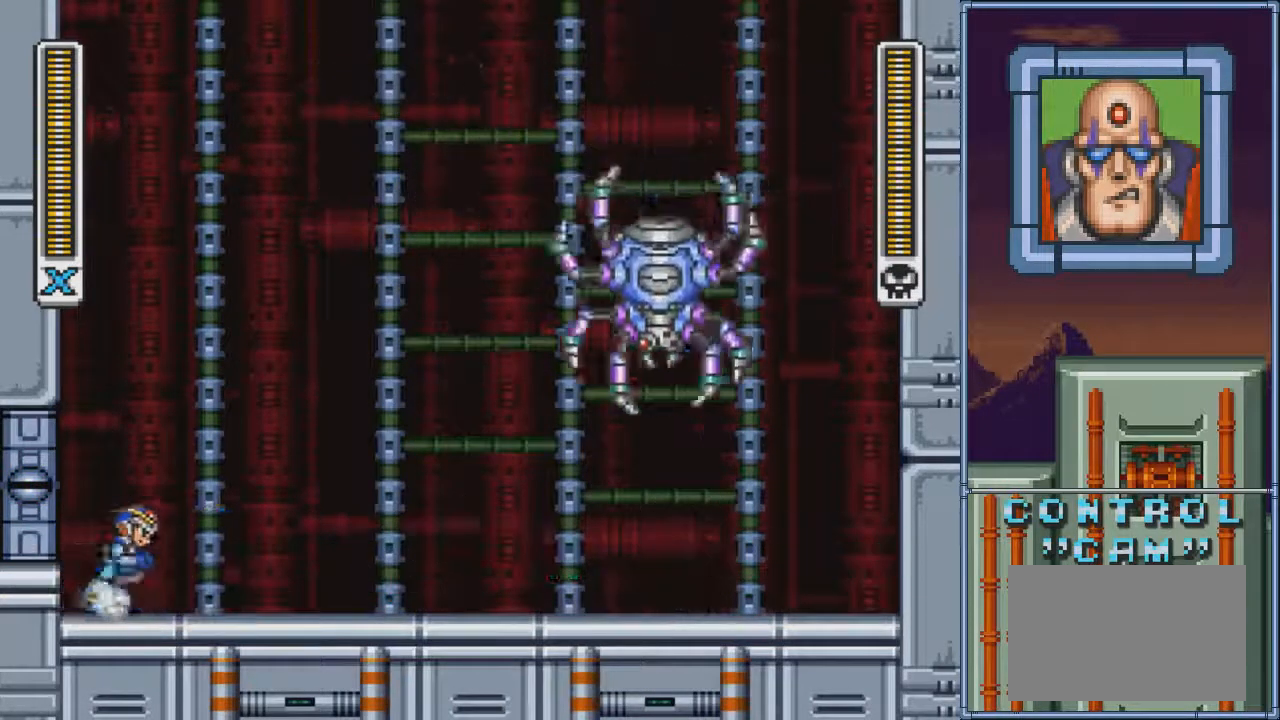
{"buttons": ["SQUARE", "DPAD_RIGHT"], "events": [[301, "DPAD_DOWN", "down"], [401, "DPAD_DOWN", "up"], [401, "DPAD_RIGHT", "down"], [434, "SQUARE", "down"]]}
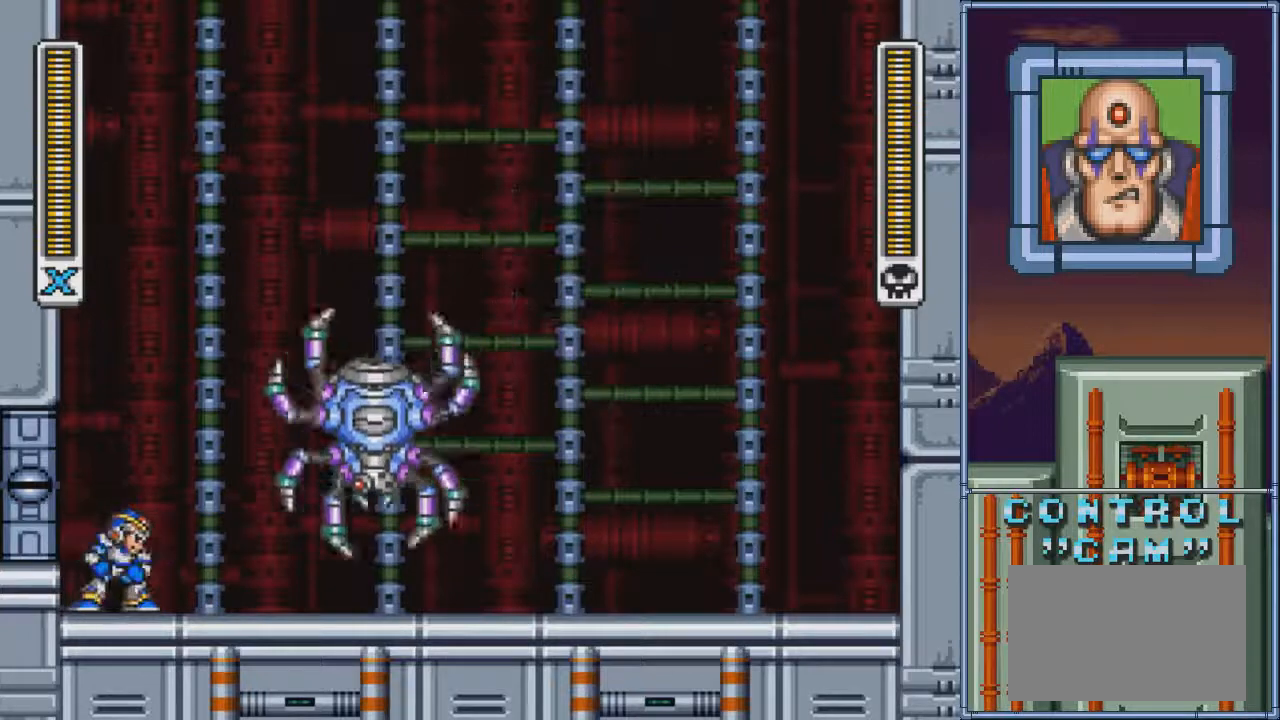
{"buttons": [], "events": [[33, "DPAD_RIGHT", "up"], [66, "DPAD_DOWN", "down"], [66, "SQUARE", "up"], [167, "DPAD_RIGHT", "down"], [200, "DPAD_DOWN", "up"], [300, "DPAD_RIGHT", "up"]]}